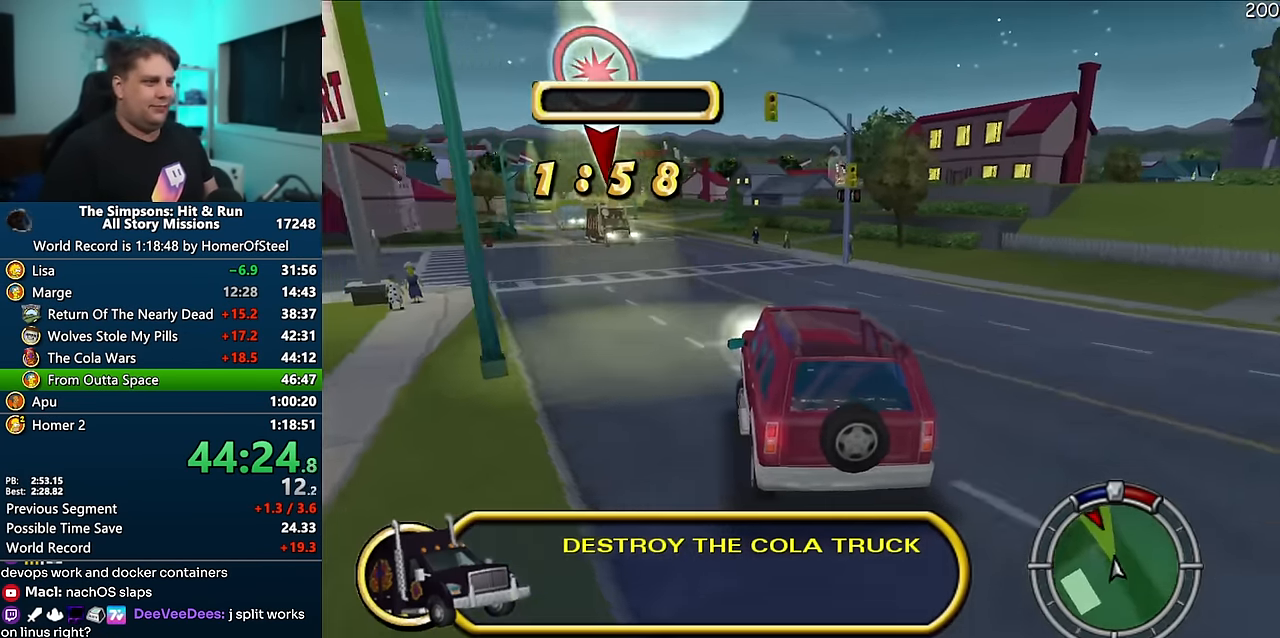
Gameplay with a controller (Xbox layout); each line is a JSON object with the inputs held at the frame after it. "events" lists button and stick changes between this image and that frame as [ms after this image, input, new state], when the widget could be followed in between. Not read: B DPAD_LEFT L3 R3.
{"buttons": ["A"], "left_stick": "center", "right_stick": "center", "events": [[50, "left_stick", "center"], [250, "left_stick", "left"], [400, "left_stick", "center"]]}
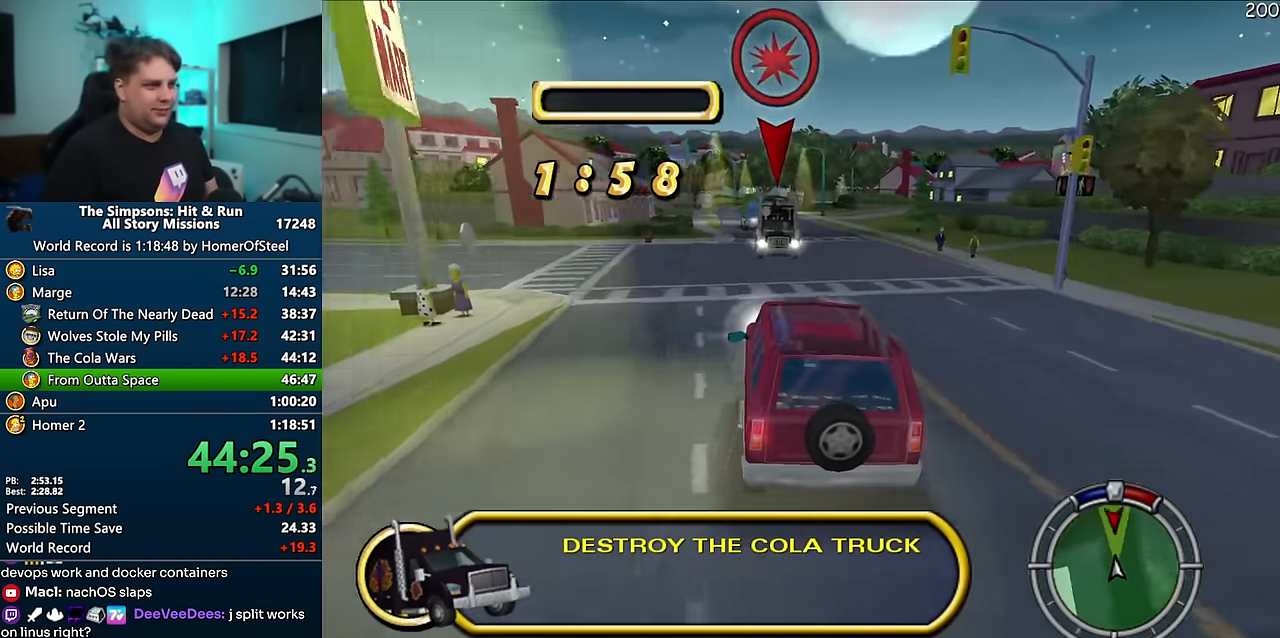
{"buttons": ["A"], "left_stick": "left", "right_stick": "center", "events": [[50, "left_stick", "left"], [200, "left_stick", "center"], [283, "left_stick", "left"]]}
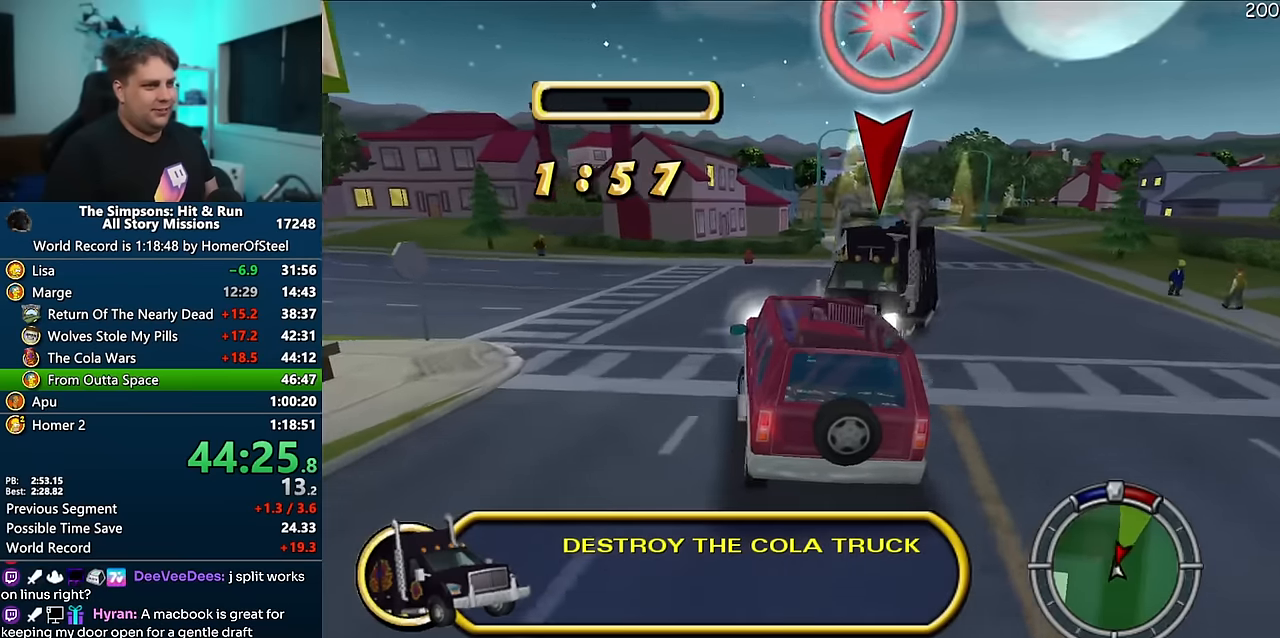
{"buttons": ["A"], "left_stick": "left", "right_stick": "center", "events": []}
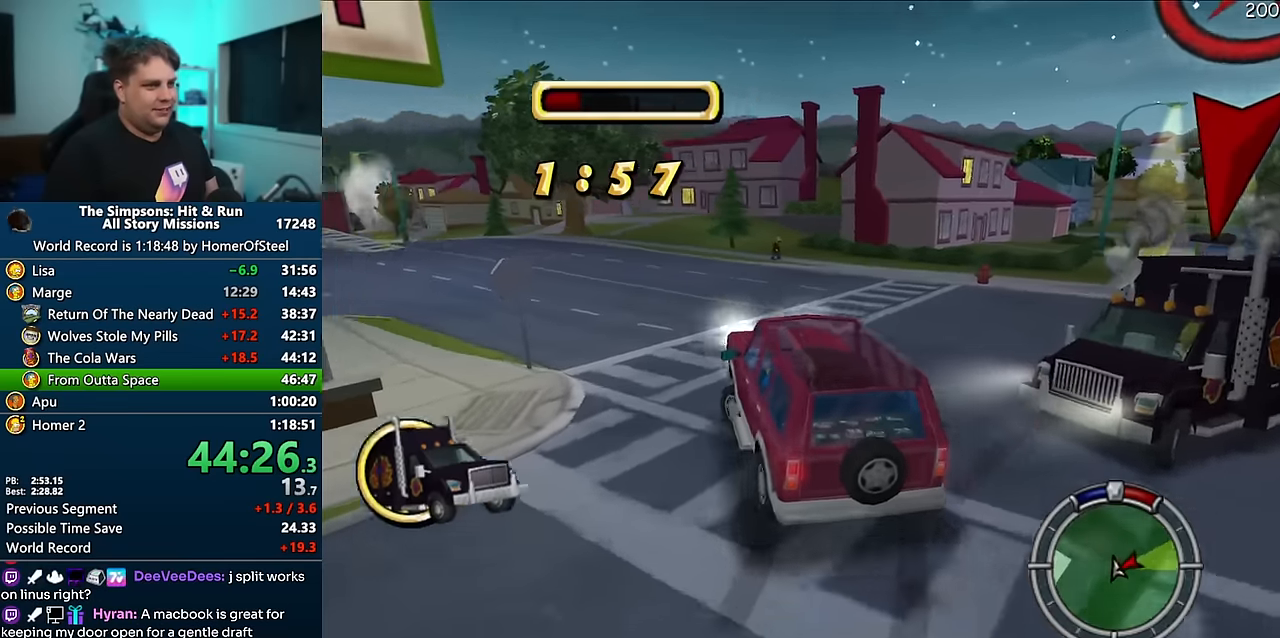
{"buttons": ["A", "R1"], "left_stick": "left", "right_stick": "center", "events": [[116, "R1", "down"]]}
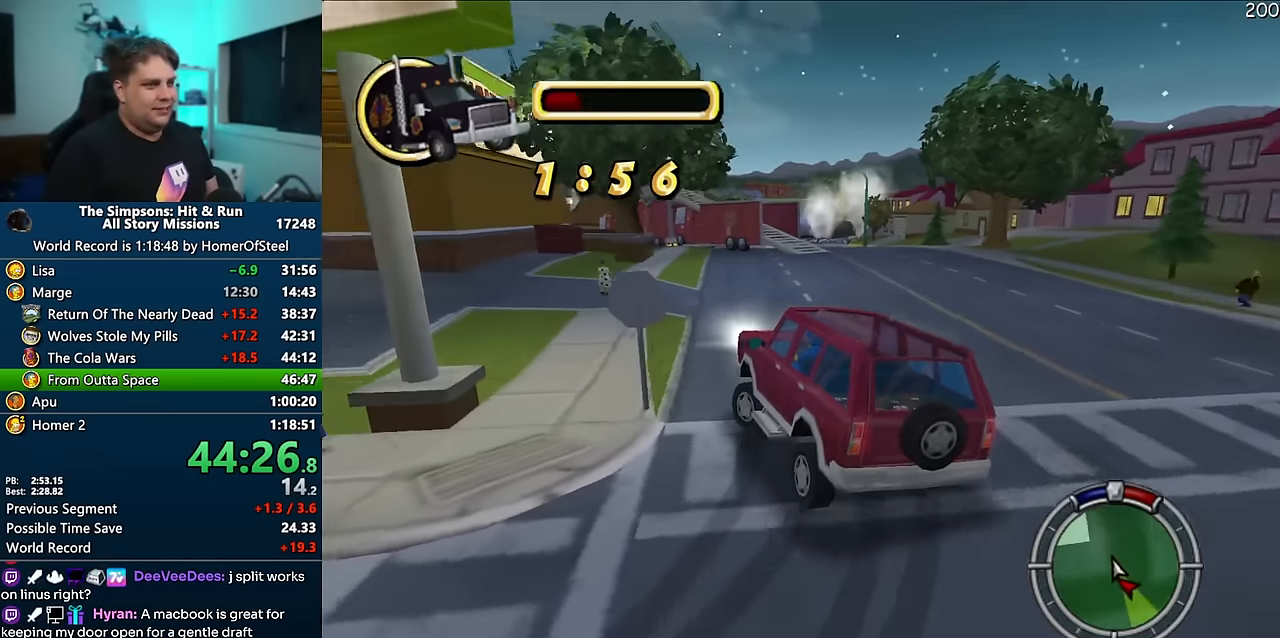
{"buttons": [], "left_stick": "left", "right_stick": "center", "events": [[333, "A", "up"], [400, "R1", "up"]]}
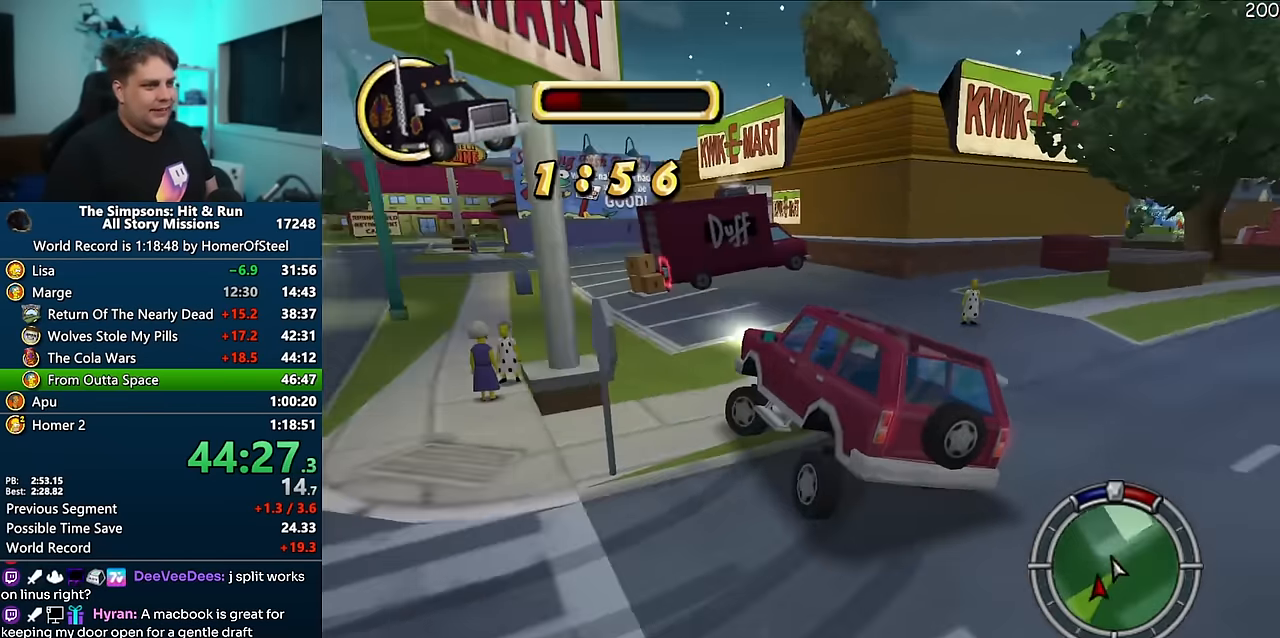
{"buttons": ["A"], "left_stick": "center", "right_stick": "center", "events": [[116, "left_stick", "center"], [183, "A", "down"], [366, "left_stick", "left"], [483, "left_stick", "center"]]}
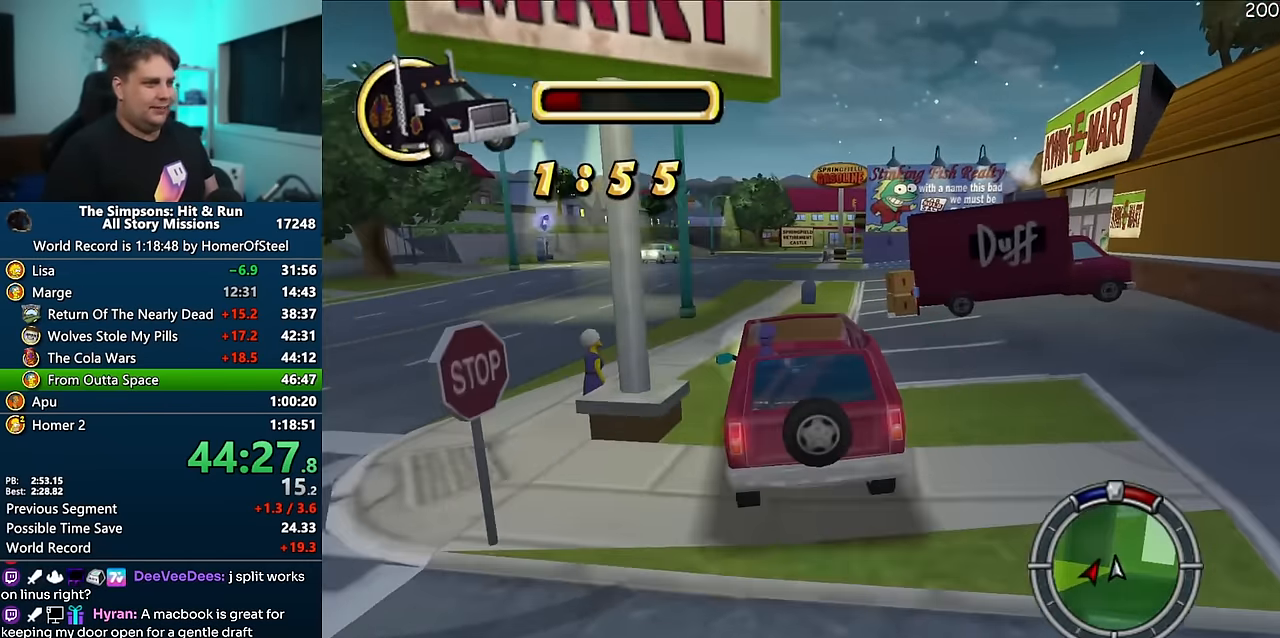
{"buttons": [], "left_stick": "center", "right_stick": "center", "events": [[316, "A", "up"]]}
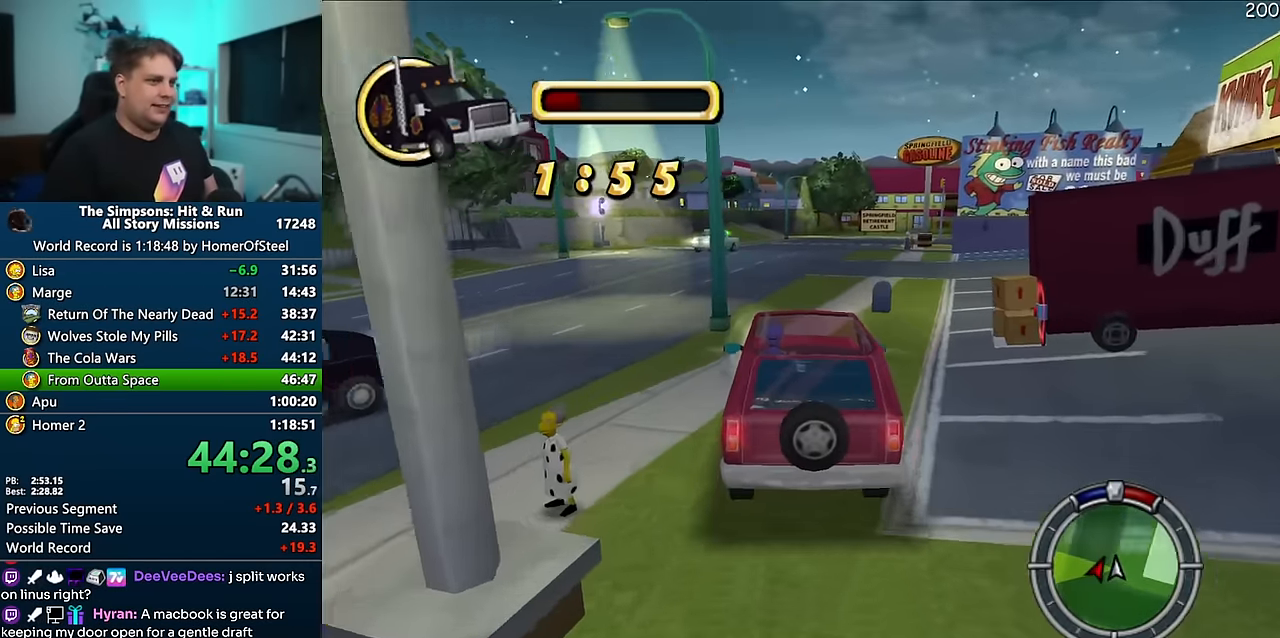
{"buttons": ["A"], "left_stick": "center", "right_stick": "center", "events": [[83, "A", "down"], [183, "A", "up"], [316, "A", "down"]]}
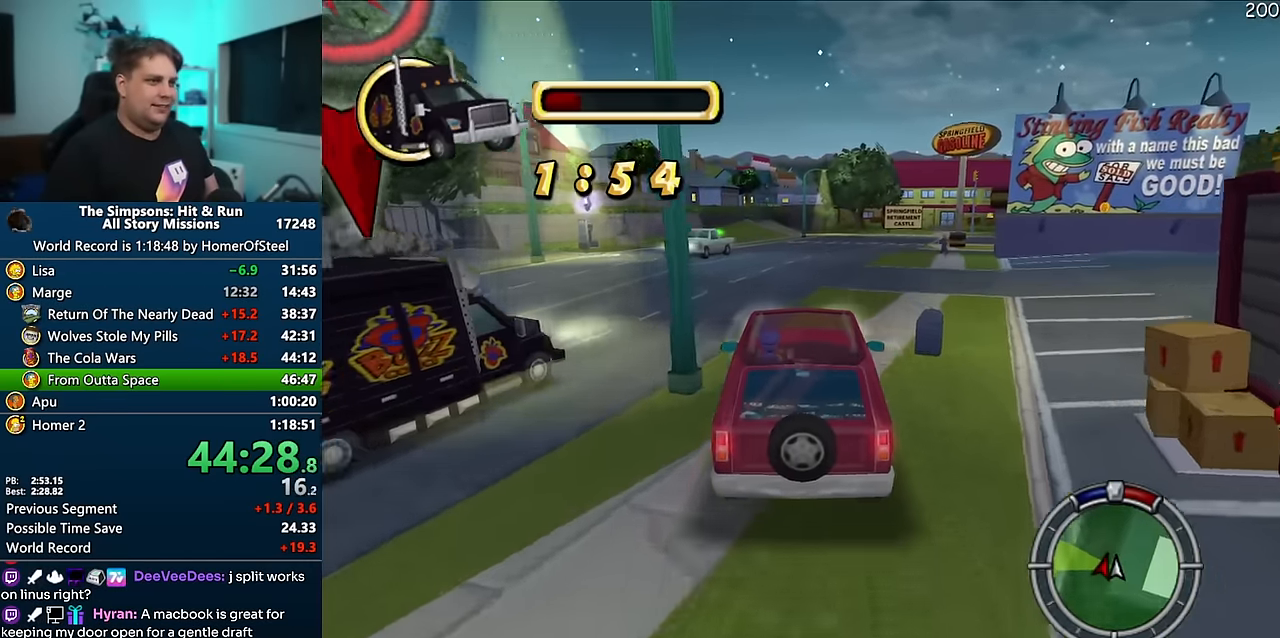
{"buttons": ["A"], "left_stick": "center", "right_stick": "center", "events": [[66, "A", "up"], [183, "left_stick", "down-left"], [300, "left_stick", "center"], [450, "A", "down"]]}
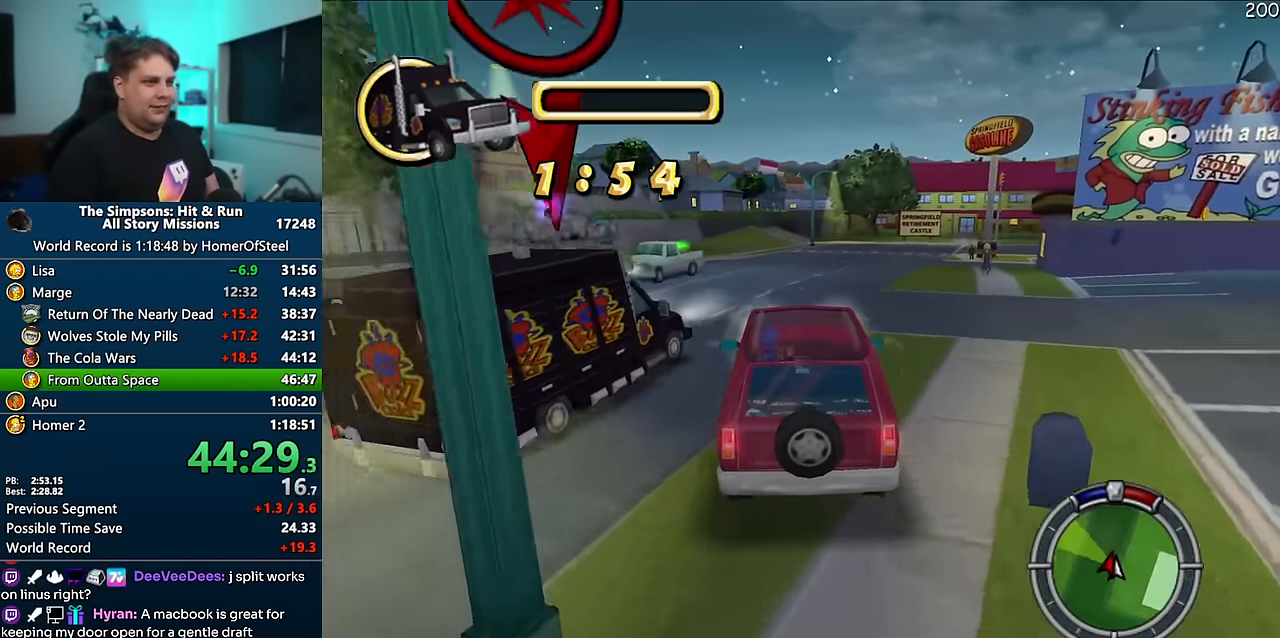
{"buttons": [], "left_stick": "center", "right_stick": "center", "events": [[333, "A", "up"]]}
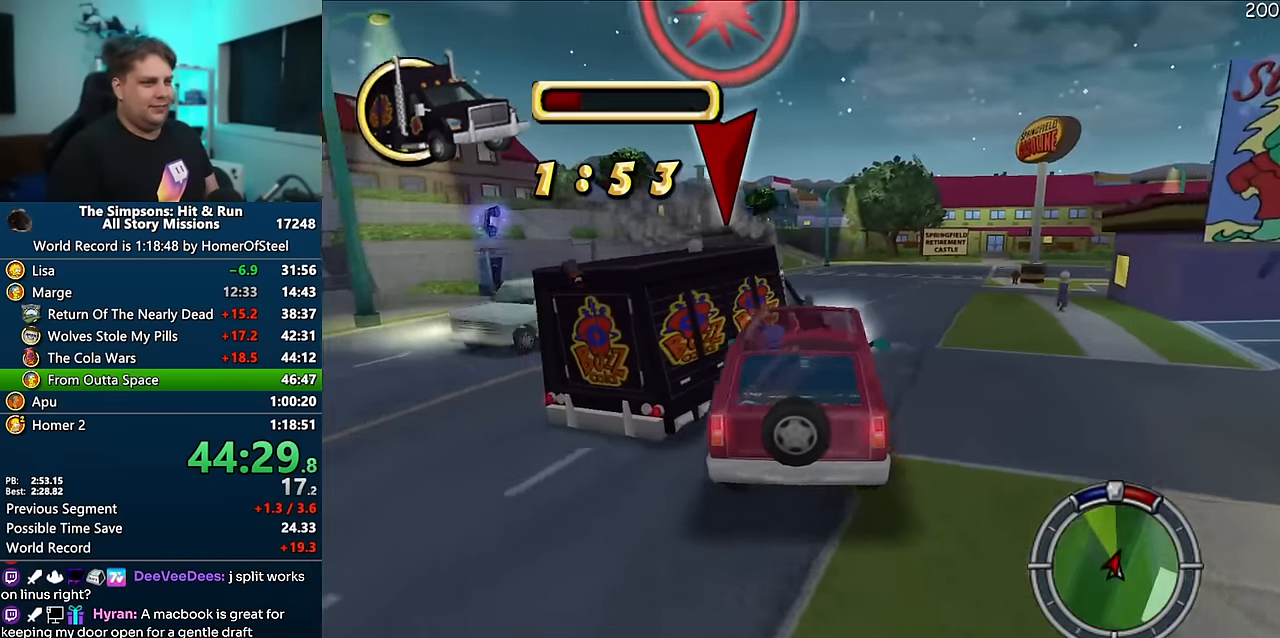
{"buttons": ["A"], "left_stick": "down-left", "right_stick": "center", "events": [[183, "left_stick", "down-left"], [316, "left_stick", "center"], [333, "A", "down"], [483, "left_stick", "down-left"]]}
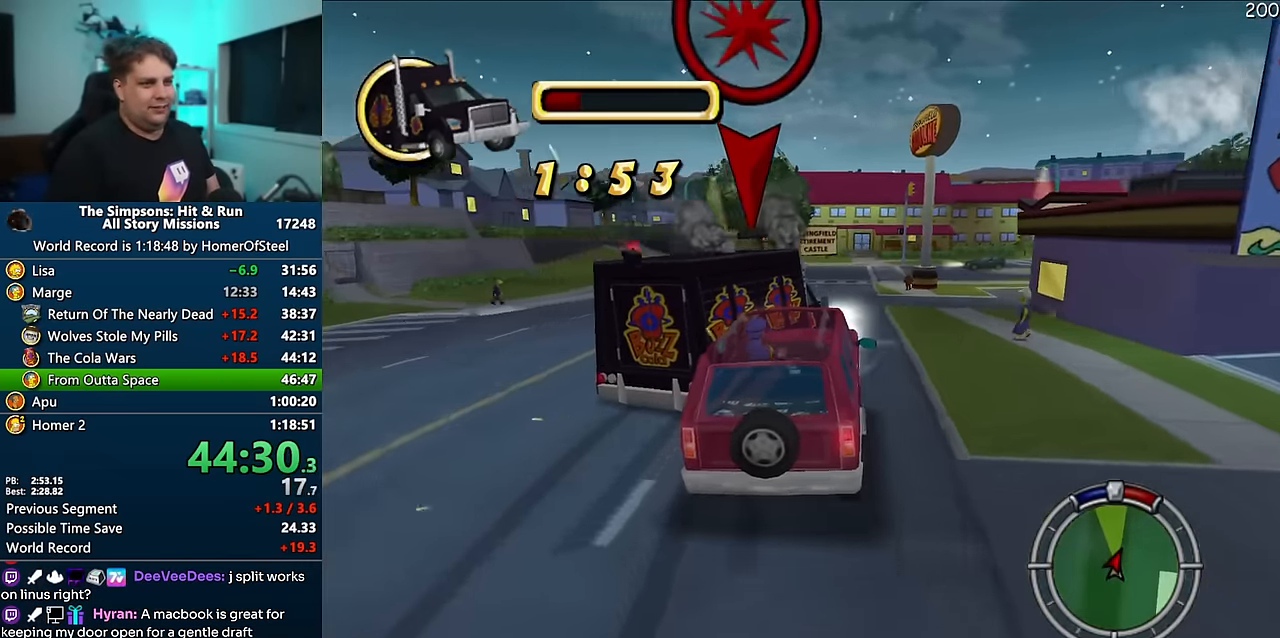
{"buttons": [], "left_stick": "center", "right_stick": "center", "events": [[133, "left_stick", "center"], [383, "A", "up"]]}
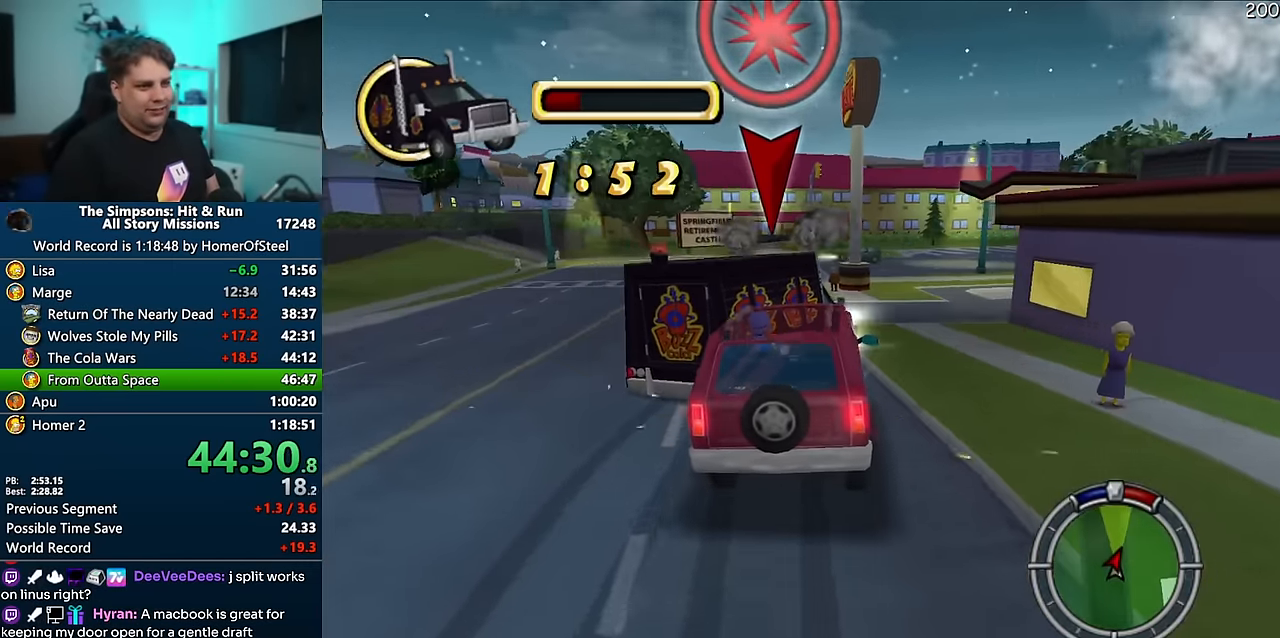
{"buttons": ["A"], "left_stick": "left", "right_stick": "center", "events": [[66, "left_stick", "right"], [233, "left_stick", "center"], [283, "A", "down"], [466, "left_stick", "left"]]}
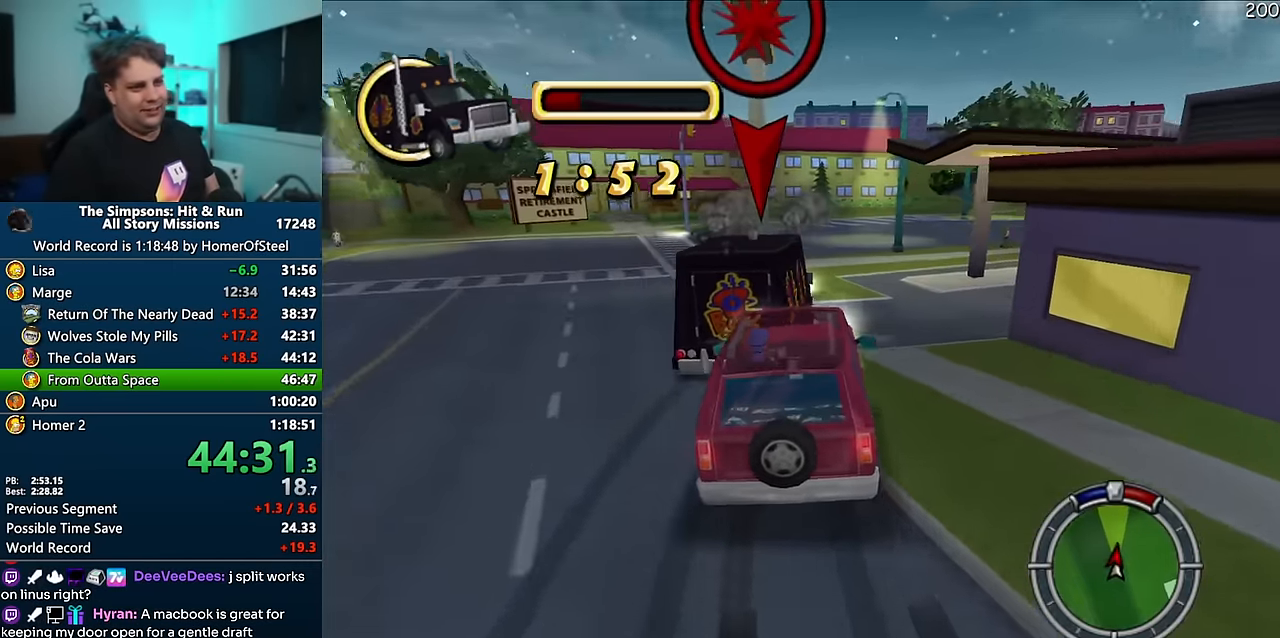
{"buttons": [], "left_stick": "left", "right_stick": "center", "events": [[433, "A", "up"]]}
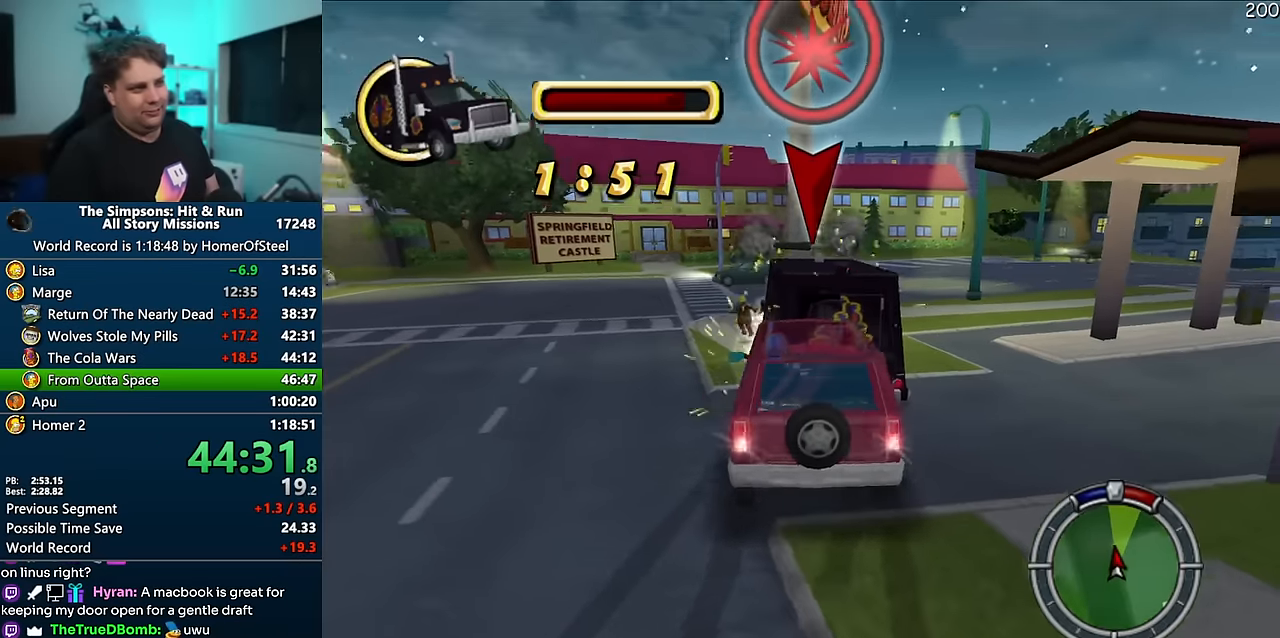
{"buttons": ["R1"], "left_stick": "down-left", "right_stick": "center", "events": [[16, "left_stick", "center"], [400, "left_stick", "down-left"], [500, "R1", "down"]]}
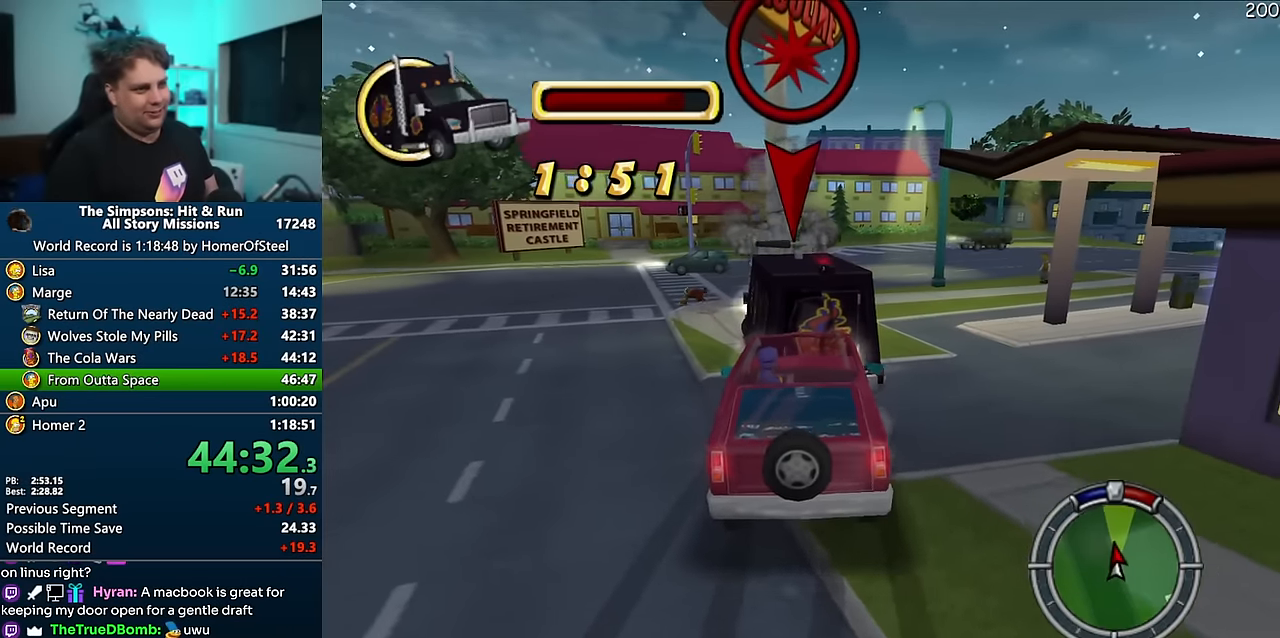
{"buttons": ["A"], "left_stick": "center", "right_stick": "center", "events": [[16, "A", "down"], [16, "left_stick", "center"], [500, "R1", "up"]]}
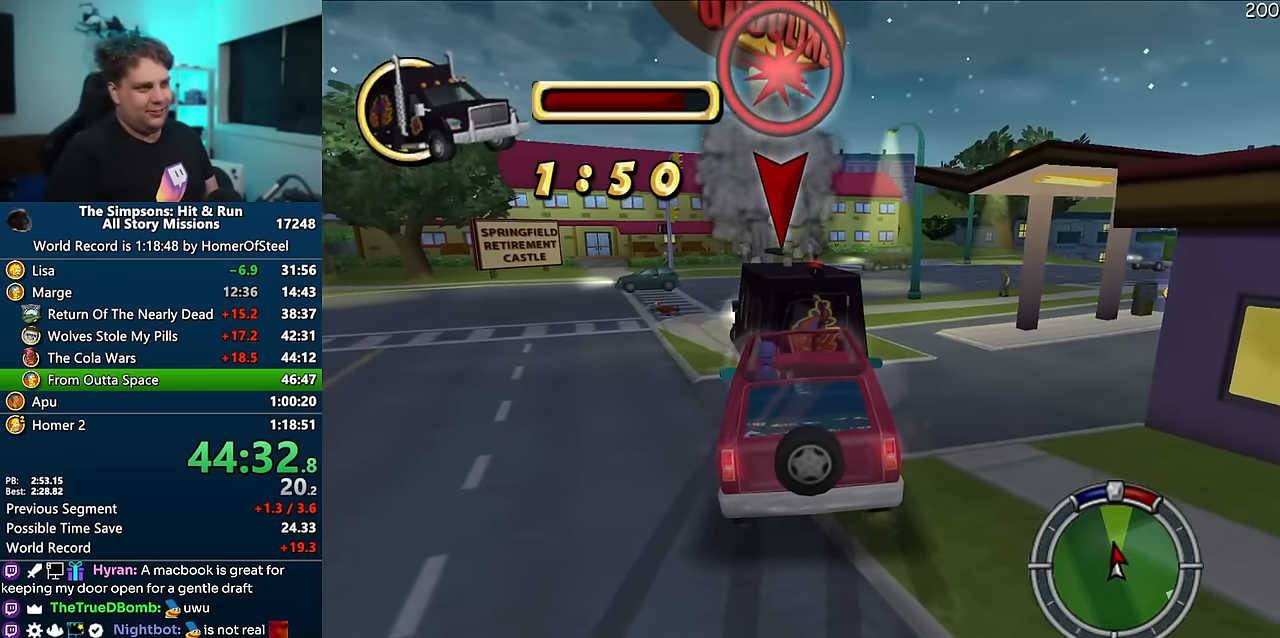
{"buttons": ["A"], "left_stick": "center", "right_stick": "center", "events": [[200, "left_stick", "left"], [483, "left_stick", "center"]]}
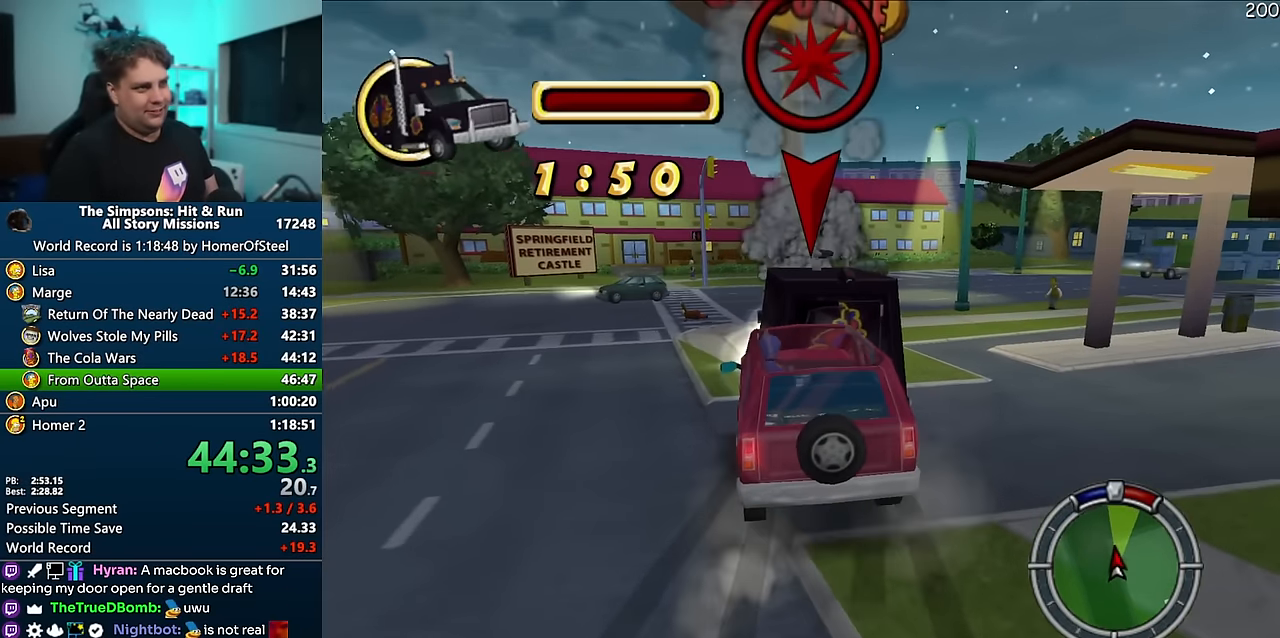
{"buttons": [], "left_stick": "down-left", "right_stick": "center", "events": [[33, "A", "up"], [200, "left_stick", "down-left"]]}
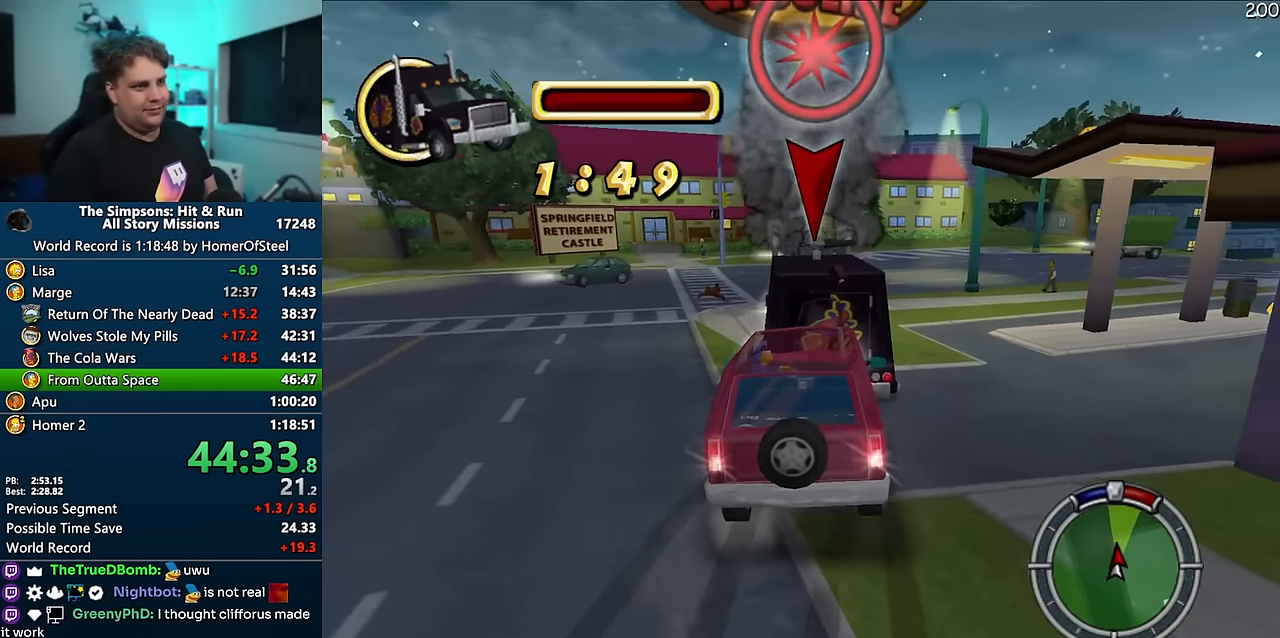
{"buttons": ["A", "R1"], "left_stick": "center", "right_stick": "center", "events": [[133, "R1", "down"], [150, "A", "down"], [183, "left_stick", "center"]]}
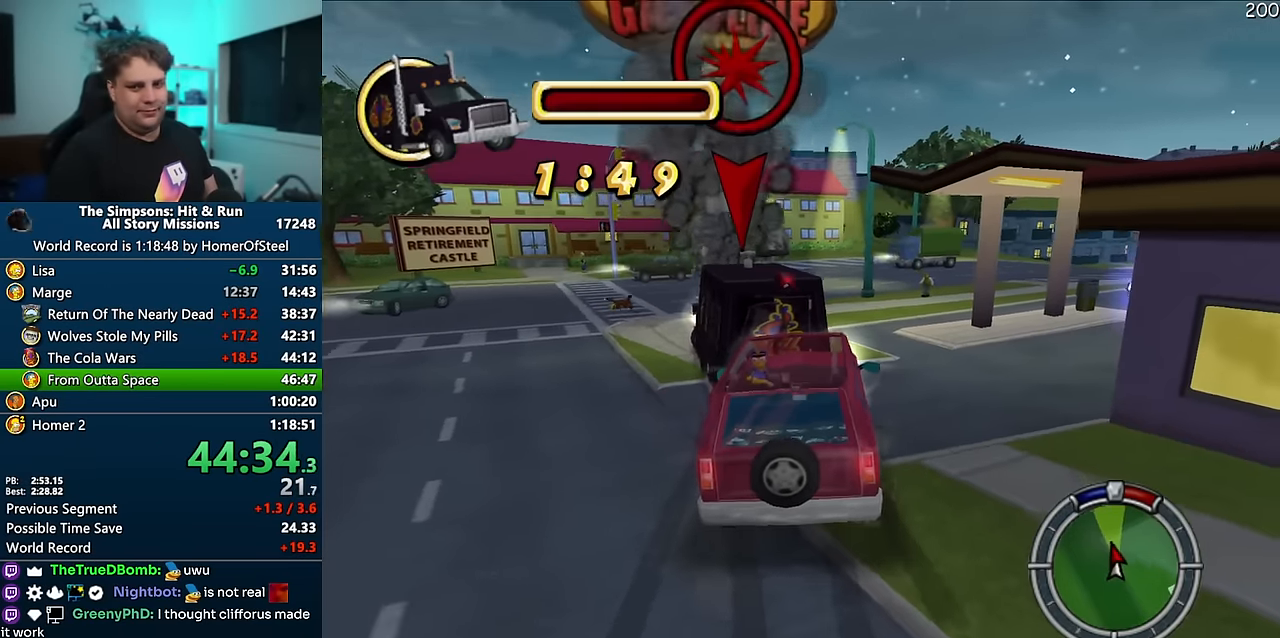
{"buttons": ["A"], "left_stick": "right", "right_stick": "center", "events": [[33, "R1", "up"], [116, "left_stick", "right"]]}